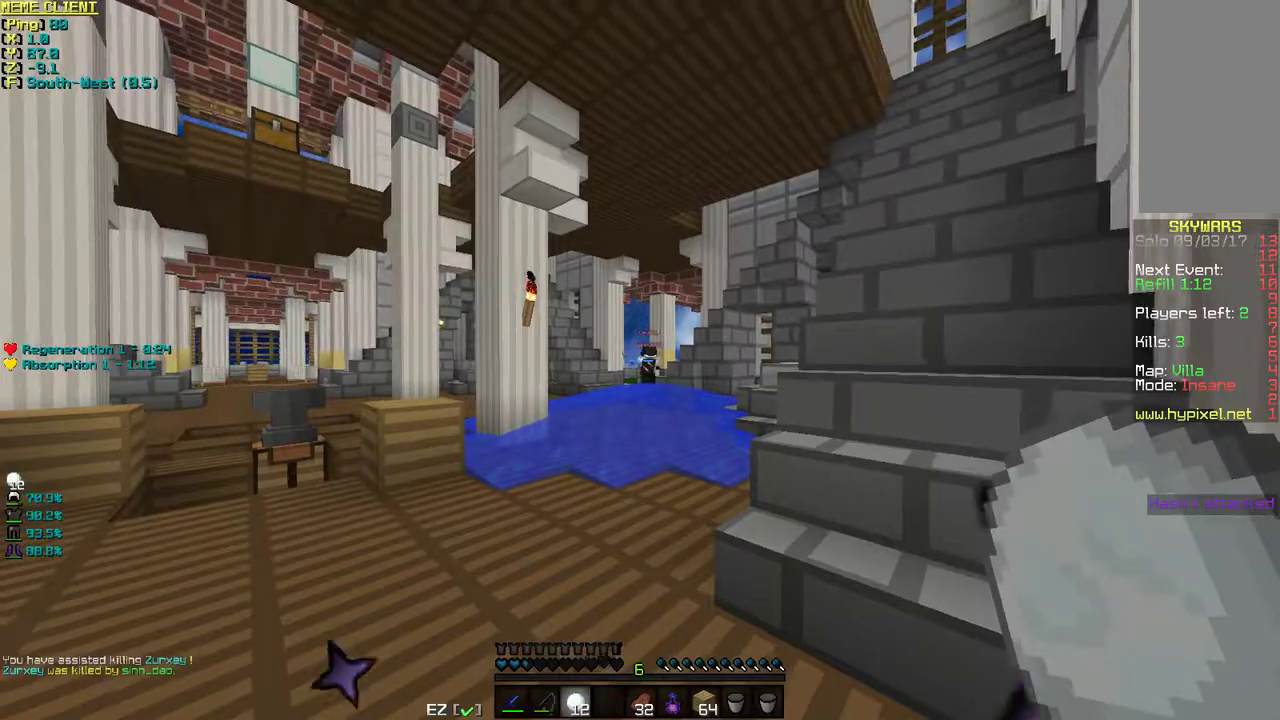
Gameplay with keyboard and mouse; each line is a JSON object with the keys and mouse buttons held at the frame after it. "events" lists presses ("down") and releases ("up") of "a", "d", "s", "space", "w", "mouse_left" and "mouse_right" between this image and that frame as [ms after this image, input, new state], when the widget could be followed in between. "mouse_left", "mouse_right" = the "left", "right" buttons of the "mouse" list. No other keys are recorded. Fast repeated clicks can show as one long hold. Mouse movement is not recorded.
{"keys": ["w"], "mouse": ["left", "right"], "events": [[50, "w", "down"], [500, "mouse_left", "down"], [500, "mouse_right", "down"]]}
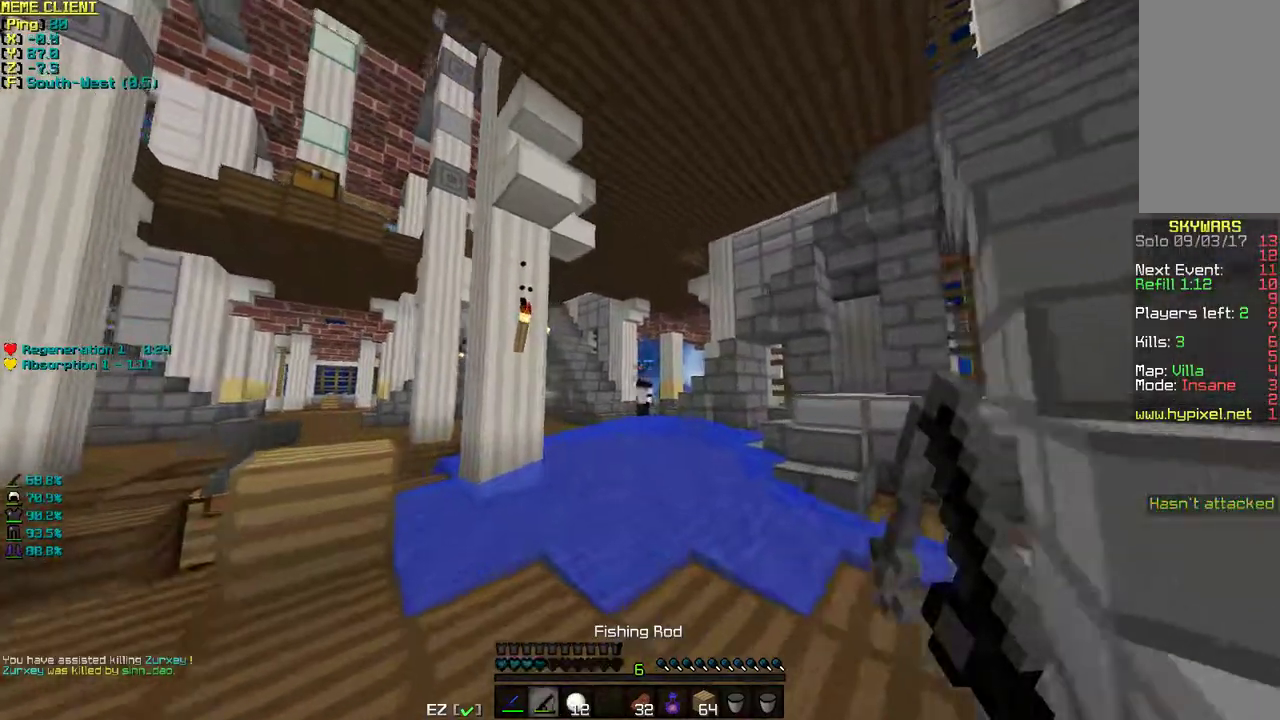
{"keys": ["d", "w"], "mouse": [], "events": [[83, "mouse_left", "up"], [133, "mouse_right", "up"], [400, "d", "down"]]}
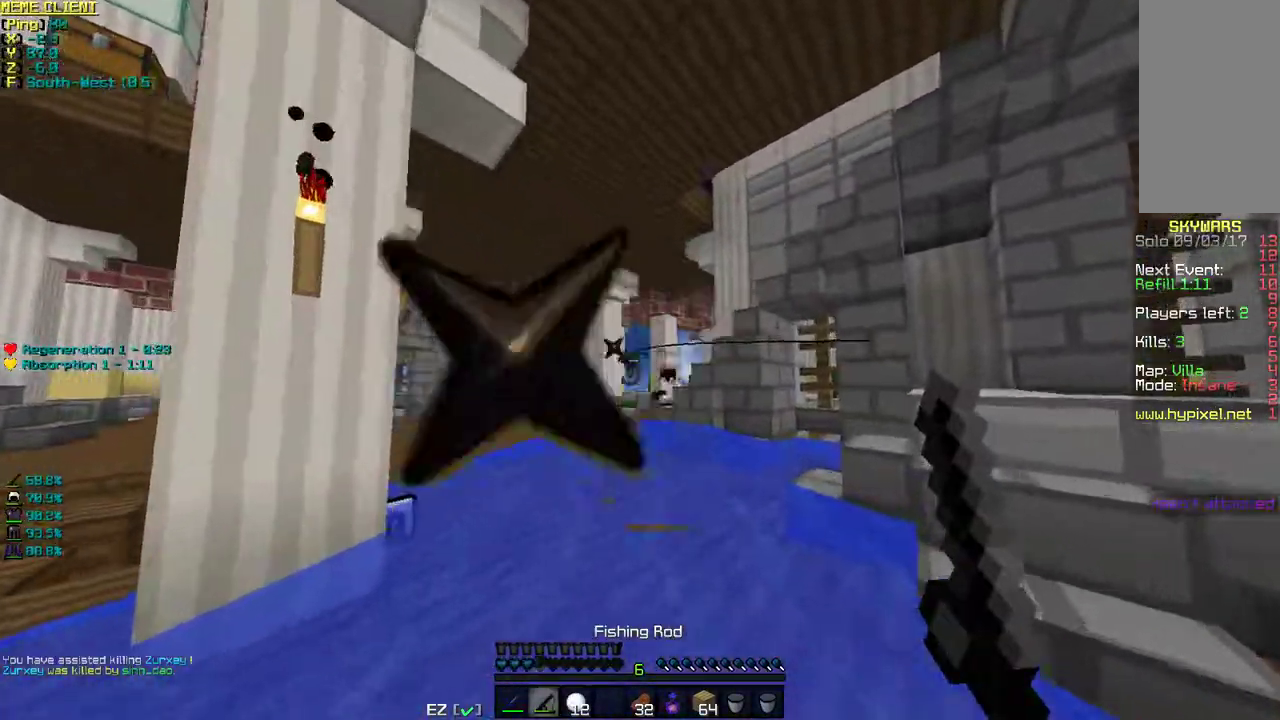
{"keys": ["w"], "mouse": [], "events": [[83, "d", "up"], [133, "mouse_right", "down"], [200, "mouse_right", "up"], [233, "mouse_right", "down"], [300, "a", "down"], [383, "mouse_right", "up"], [483, "a", "up"]]}
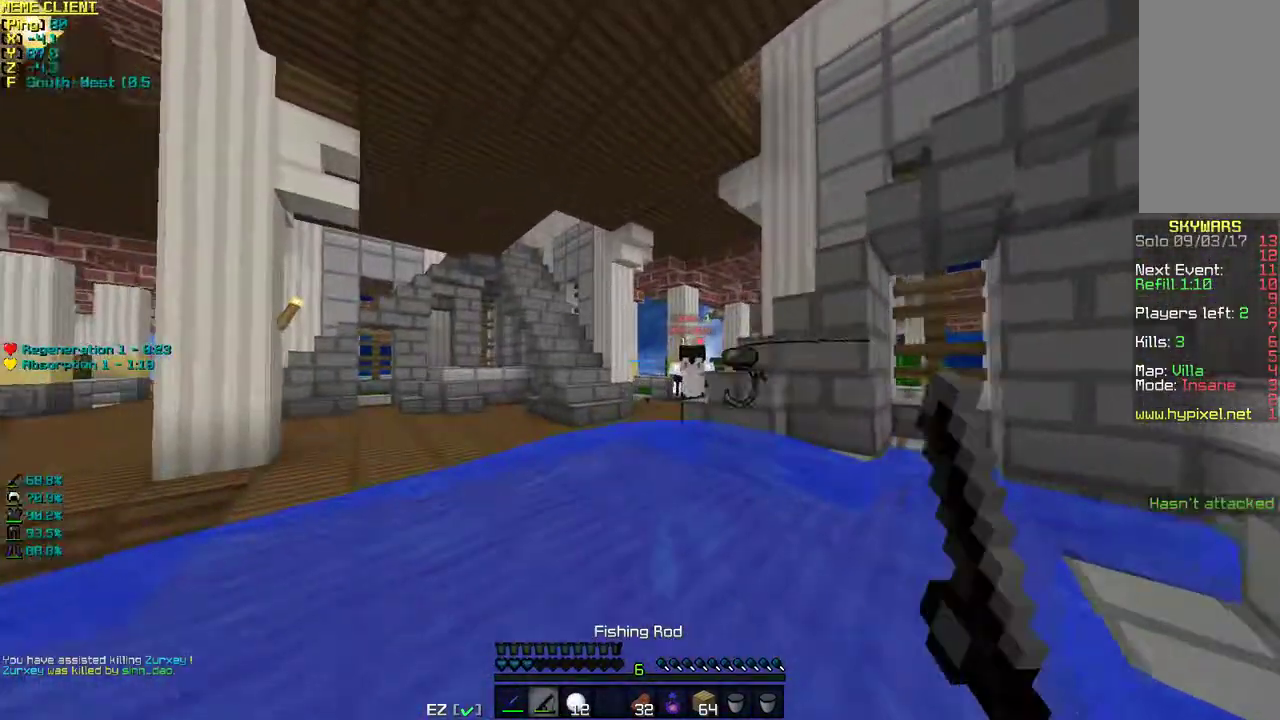
{"keys": ["w"], "mouse": [], "events": [[133, "mouse_right", "down"], [183, "mouse_right", "up"], [250, "d", "down"], [250, "mouse_right", "down"], [333, "mouse_right", "up"], [500, "d", "up"]]}
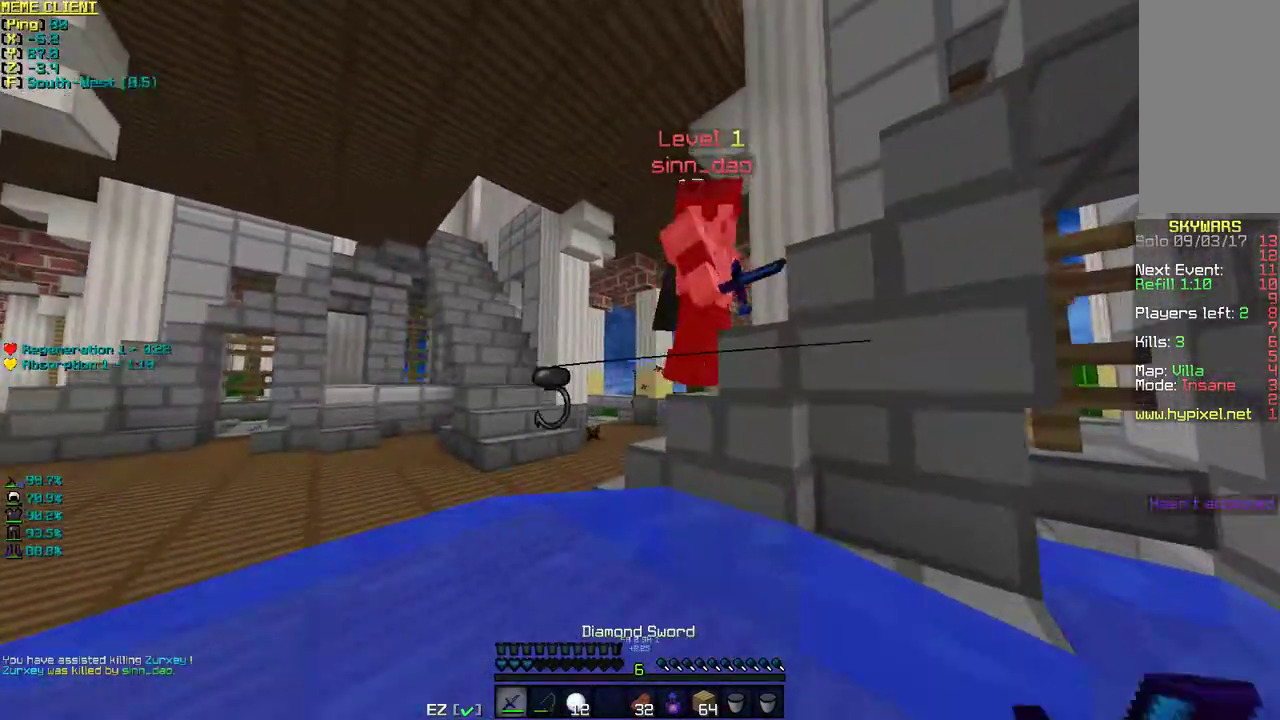
{"keys": ["s"], "mouse": ["left"], "events": [[133, "mouse_left", "down"], [200, "mouse_left", "up"], [250, "mouse_left", "down"], [250, "w", "up"], [333, "mouse_left", "up"], [333, "s", "down"], [500, "mouse_left", "down"]]}
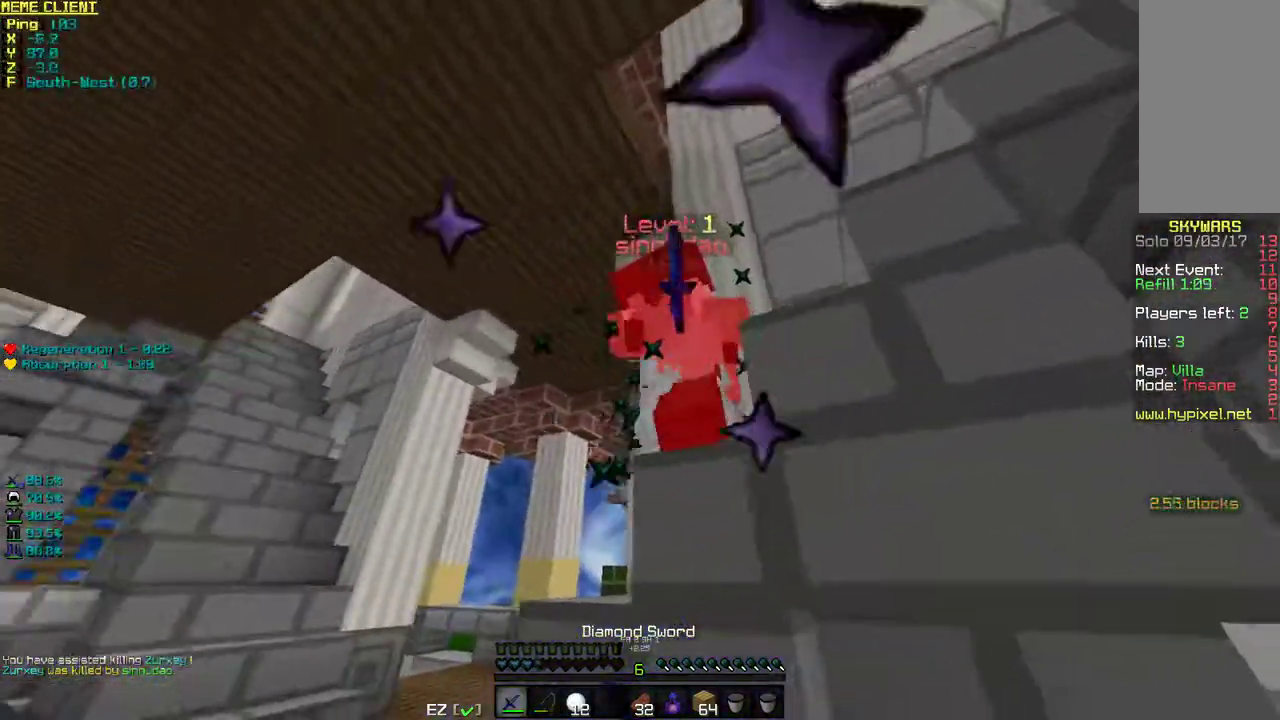
{"keys": ["w"], "mouse": [], "events": [[33, "mouse_left", "up"], [100, "mouse_left", "down"], [250, "mouse_left", "up"], [250, "mouse_right", "down"], [400, "mouse_right", "up"], [400, "s", "up"], [500, "w", "down"]]}
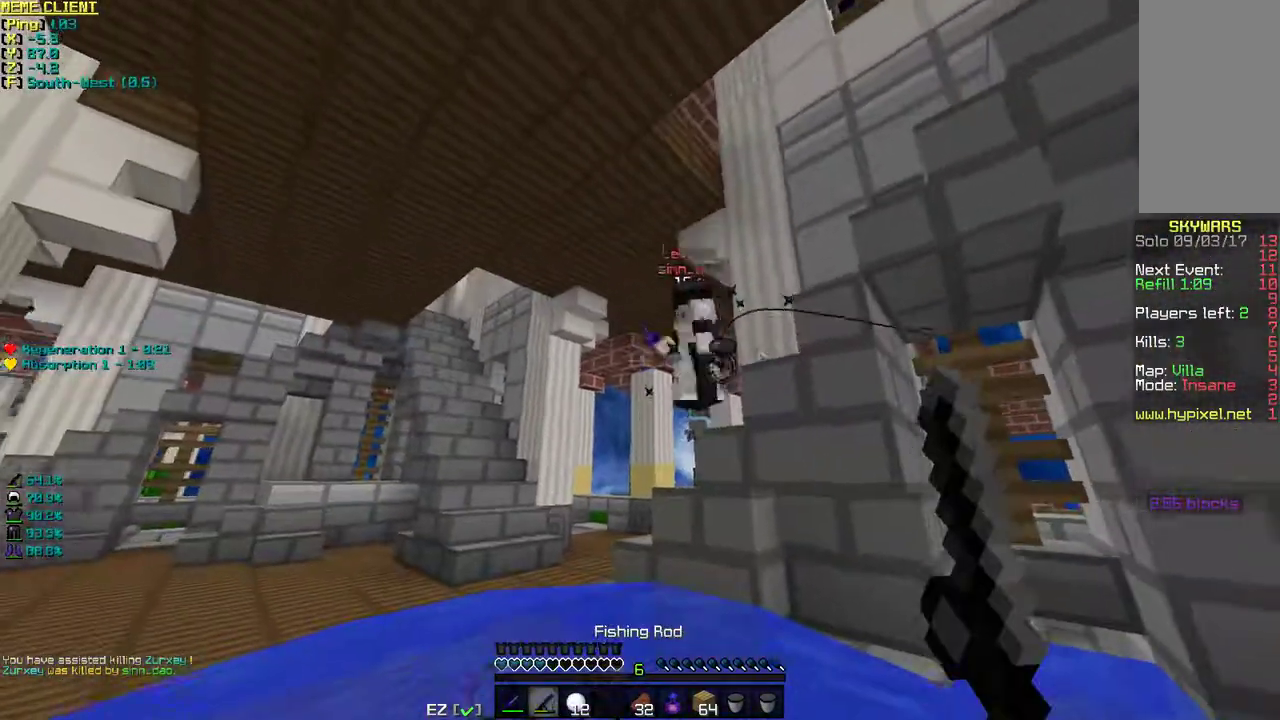
{"keys": ["s"], "mouse": [], "events": [[183, "mouse_right", "down"], [183, "w", "up"], [250, "d", "down"], [250, "mouse_right", "up"], [283, "d", "up"], [283, "mouse_right", "down"], [333, "s", "down"], [383, "mouse_right", "up"]]}
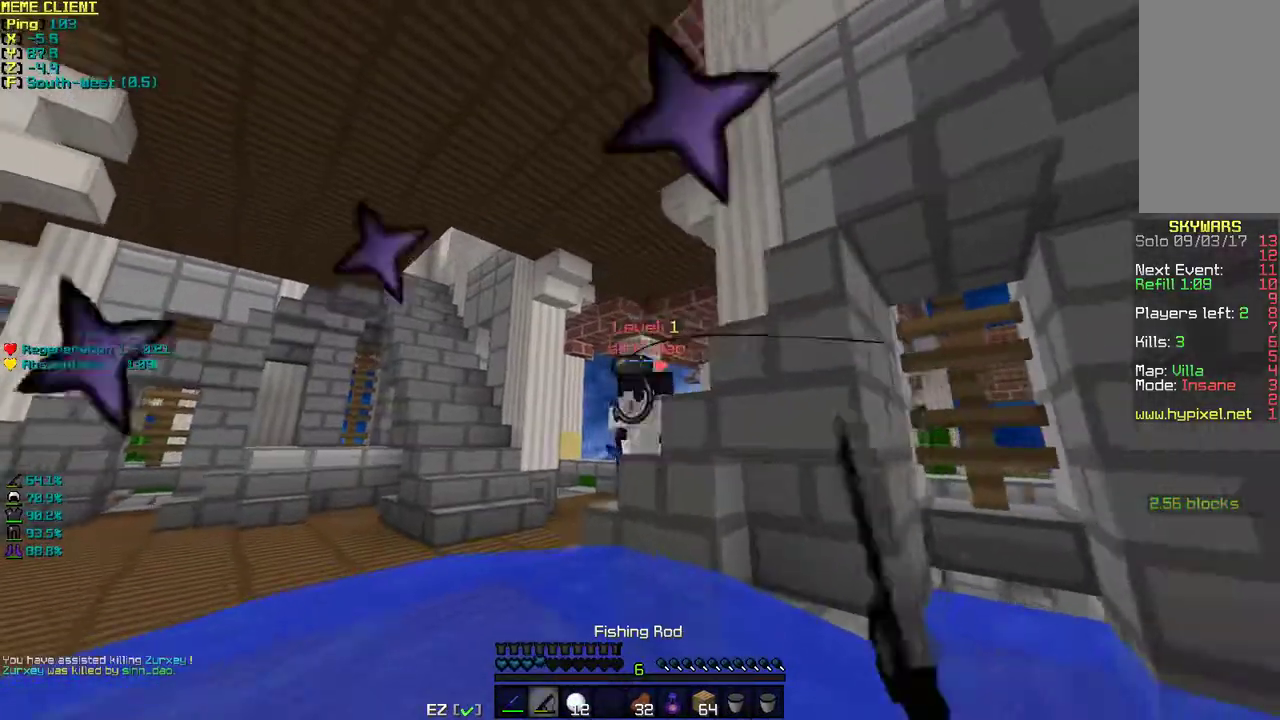
{"keys": ["a", "w"], "mouse": [], "events": [[133, "a", "down"], [133, "mouse_right", "down"], [233, "mouse_right", "up"], [300, "mouse_right", "down"], [333, "s", "up"], [367, "w", "down"], [383, "mouse_right", "up"]]}
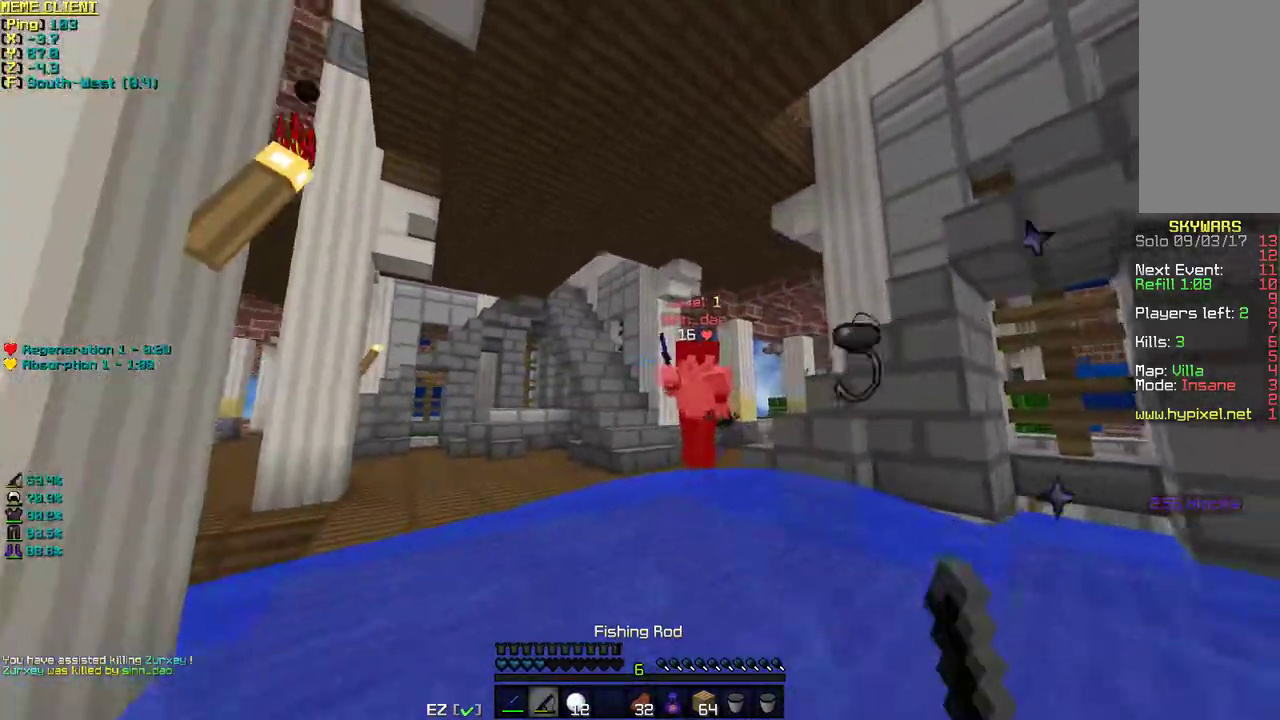
{"keys": ["d", "w"], "mouse": ["left"], "events": [[50, "a", "up"], [383, "mouse_left", "down"], [433, "d", "down"], [433, "mouse_left", "up"], [500, "mouse_left", "down"]]}
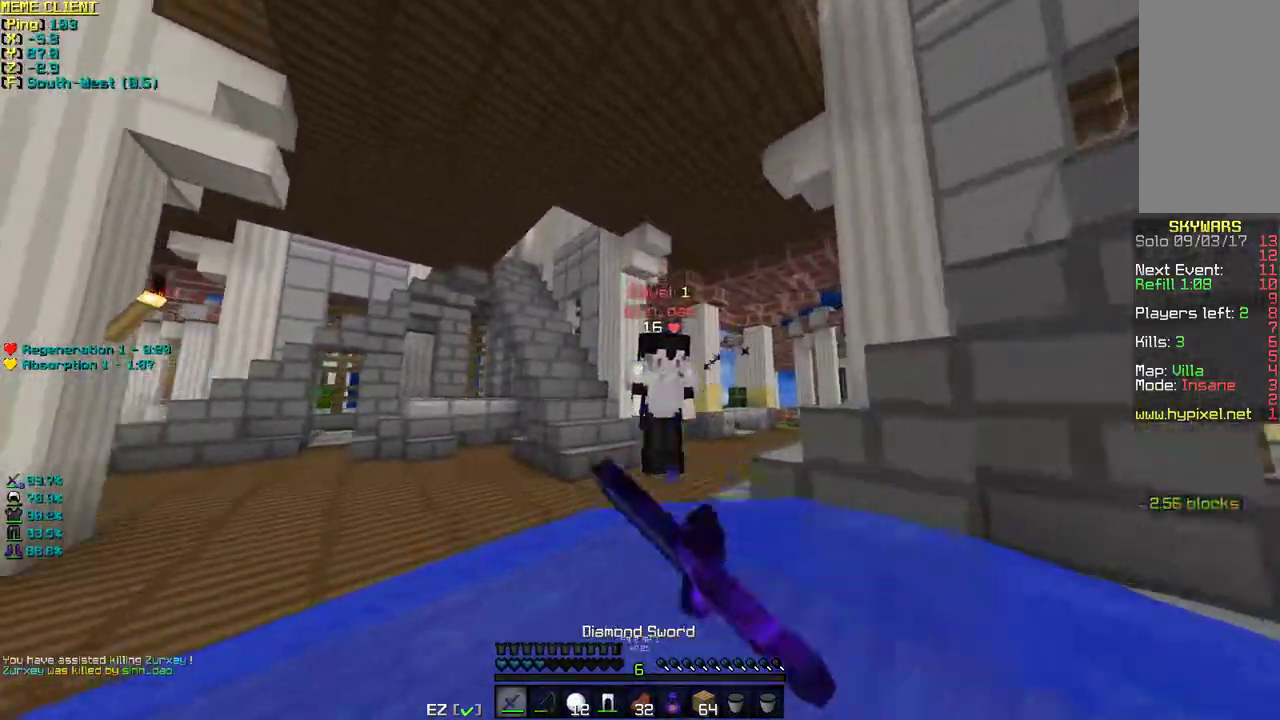
{"keys": ["s"], "mouse": ["left"], "events": [[33, "d", "up"], [33, "mouse_left", "up"], [133, "d", "down"], [183, "mouse_left", "down"], [233, "mouse_left", "up"], [283, "mouse_left", "down"], [333, "mouse_left", "up"], [333, "w", "up"], [383, "mouse_left", "down"], [433, "mouse_left", "up"], [433, "s", "down"], [500, "d", "up"], [500, "mouse_left", "down"]]}
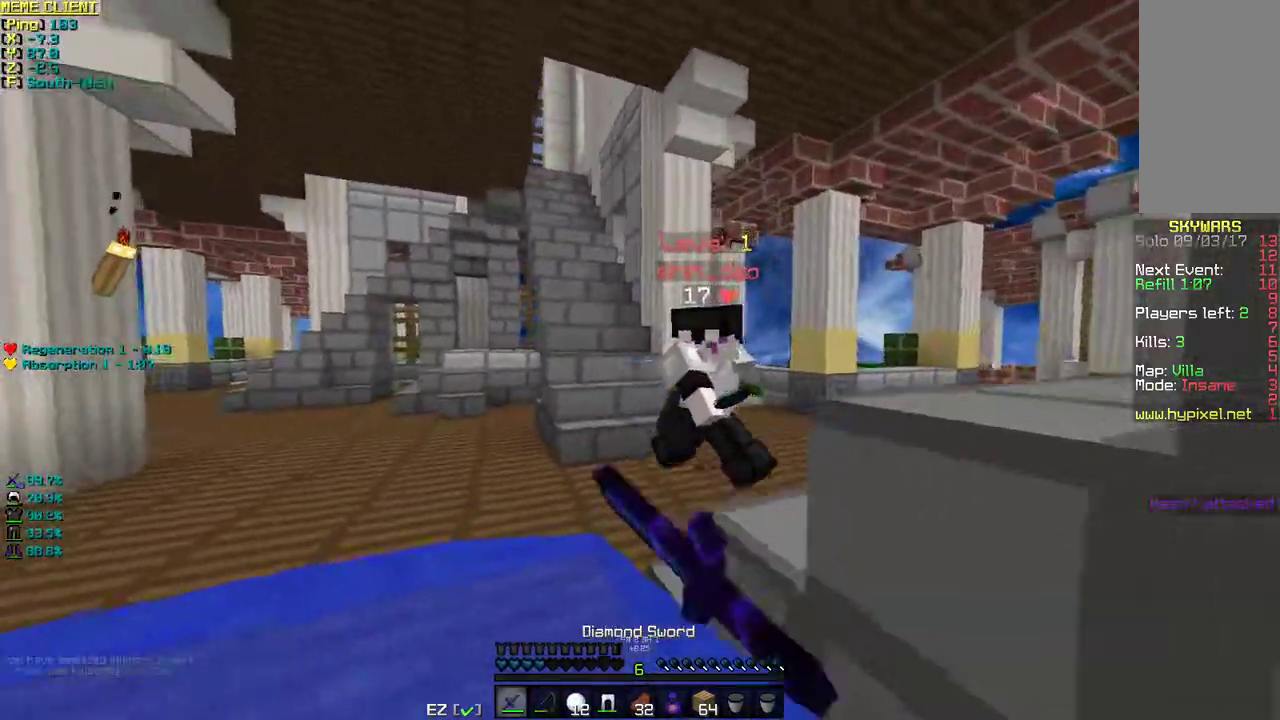
{"keys": ["a"], "mouse": [], "events": [[33, "mouse_left", "up"], [83, "a", "down"], [83, "mouse_left", "down"], [150, "s", "up"], [250, "mouse_left", "up"], [333, "mouse_right", "down"], [483, "mouse_right", "up"]]}
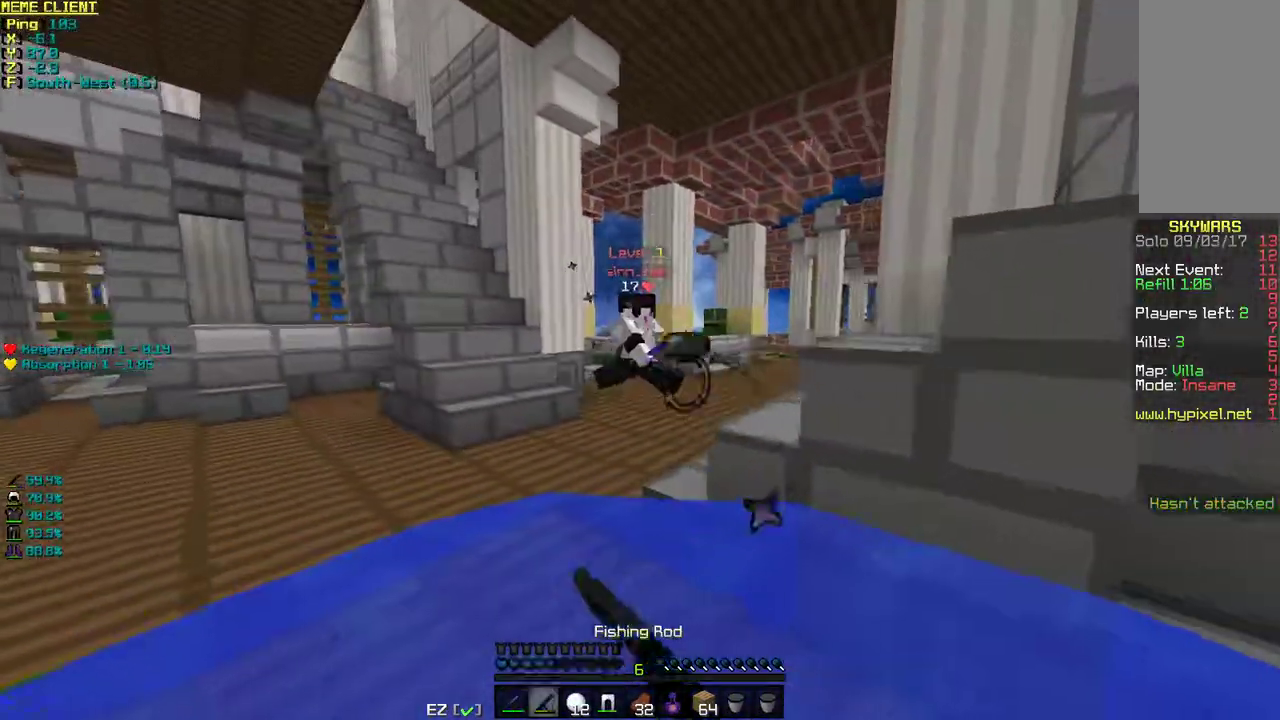
{"keys": ["d"], "mouse": [], "events": [[233, "a", "up"], [233, "mouse_right", "down"], [300, "d", "down"], [300, "mouse_right", "up"], [333, "mouse_right", "down"], [433, "mouse_right", "up"]]}
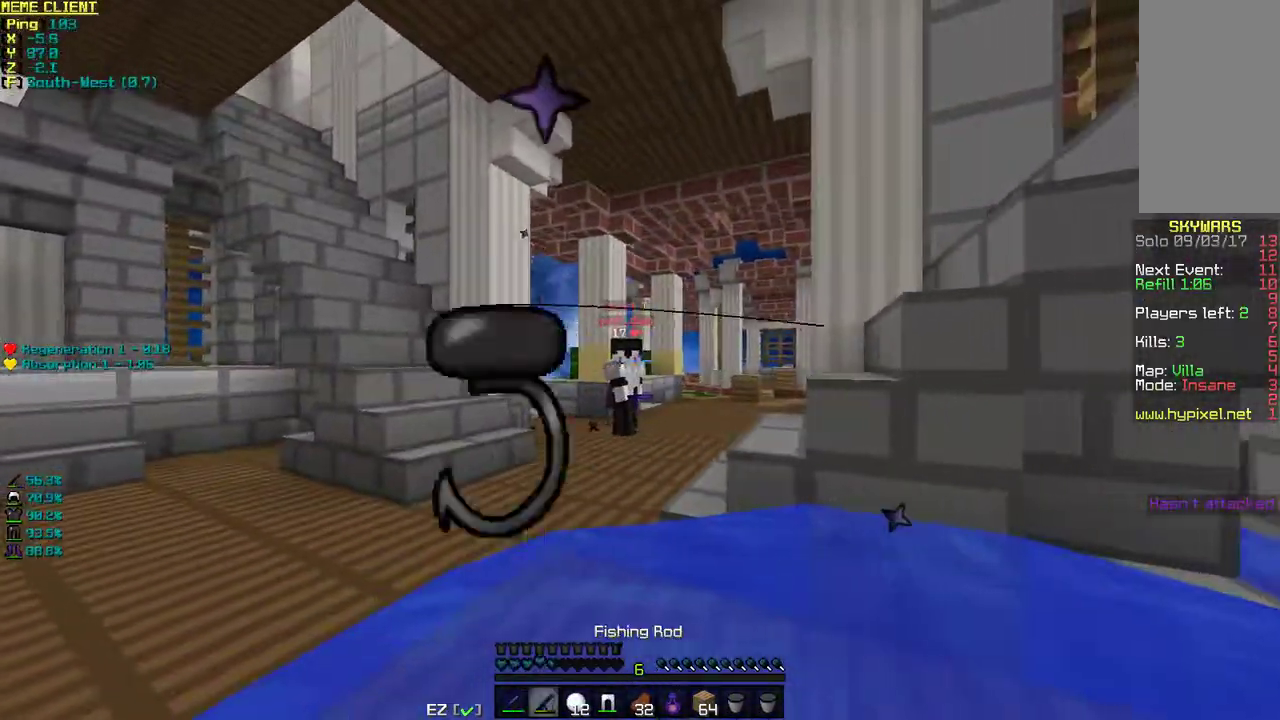
{"keys": ["a", "s"], "mouse": [], "events": [[283, "mouse_right", "down"], [383, "d", "up"], [383, "mouse_right", "up"], [433, "a", "down"], [433, "s", "down"]]}
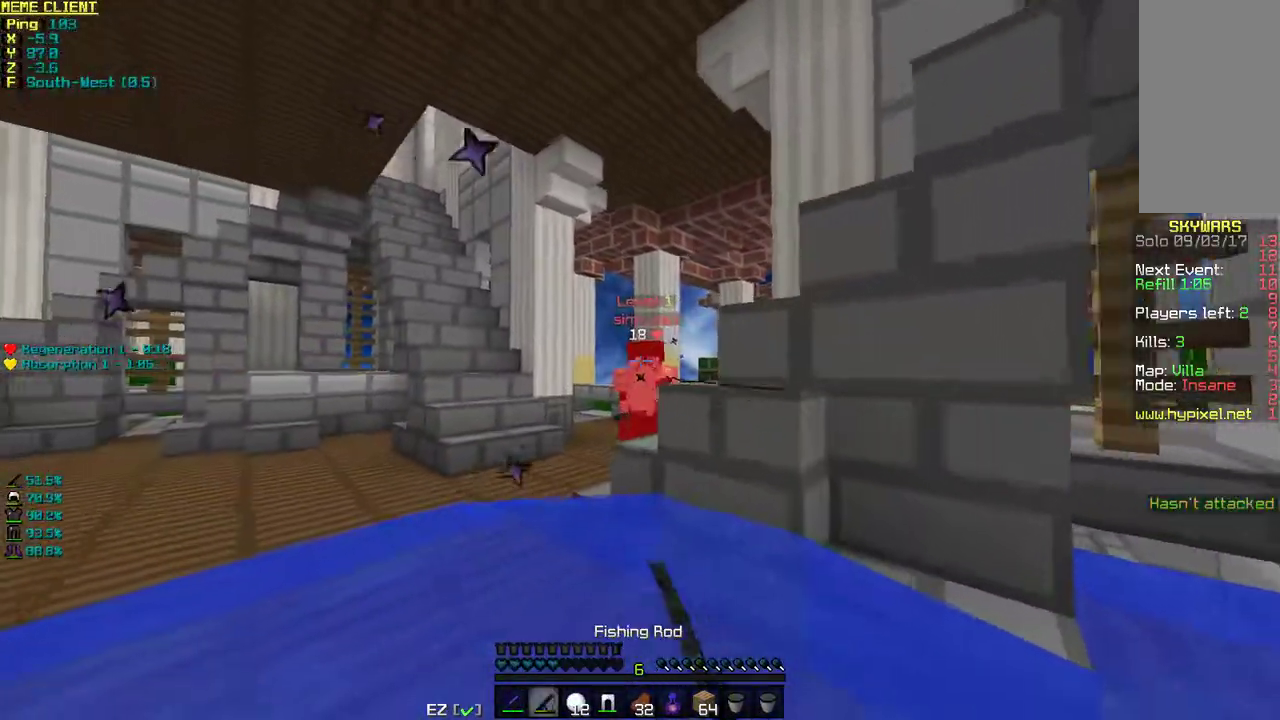
{"keys": ["a"], "mouse": ["right"], "events": [[83, "s", "up"], [483, "mouse_right", "down"]]}
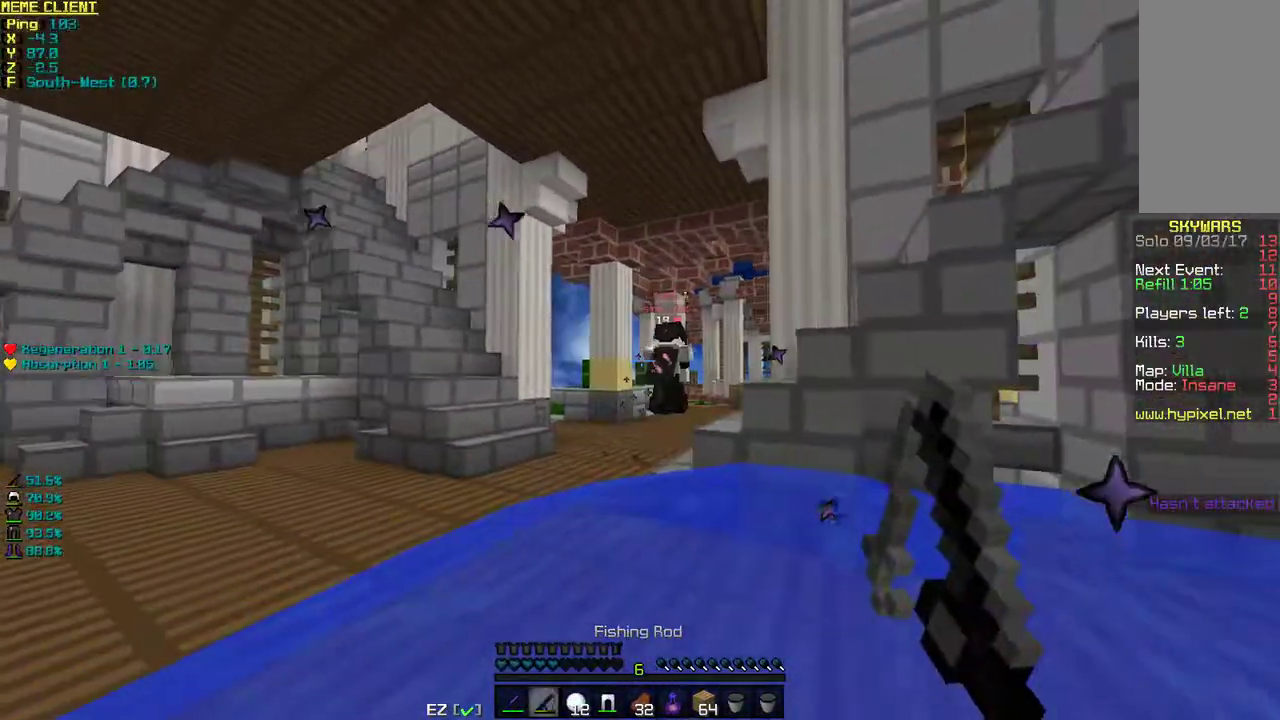
{"keys": ["a", "w"], "mouse": [], "events": [[83, "mouse_right", "up"], [183, "w", "down"]]}
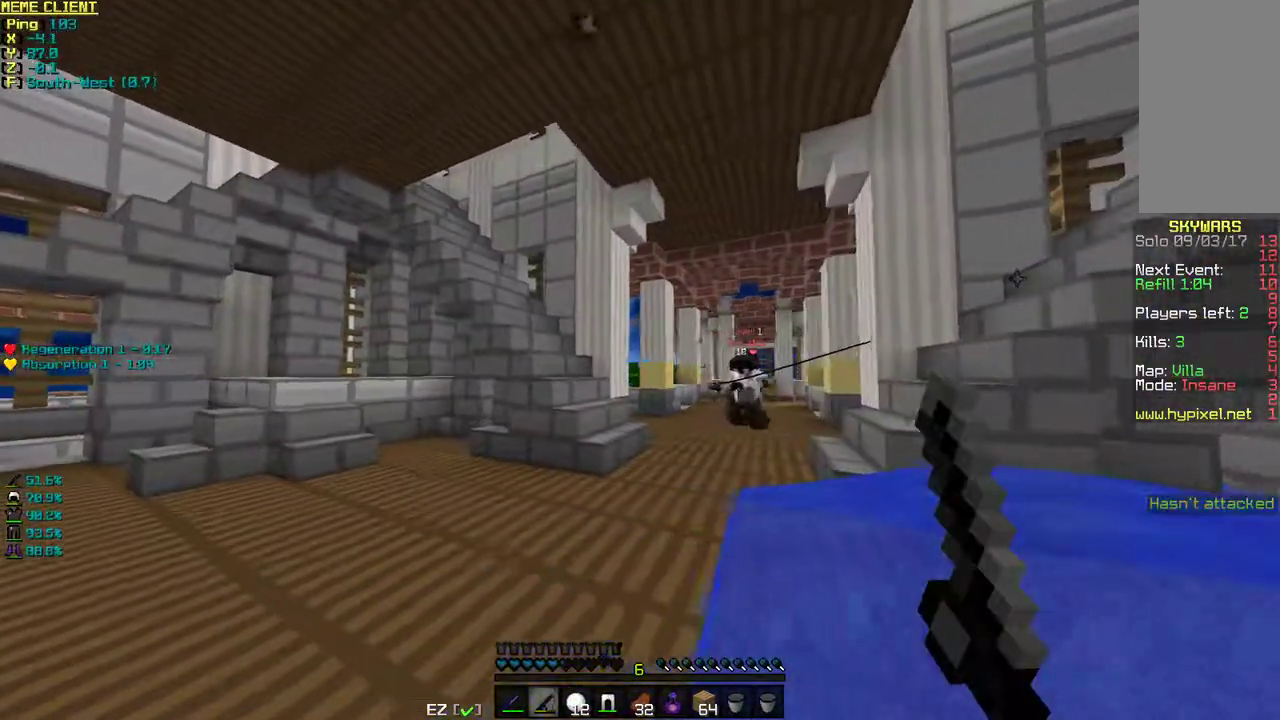
{"keys": ["w"], "mouse": [], "events": [[233, "a", "up"]]}
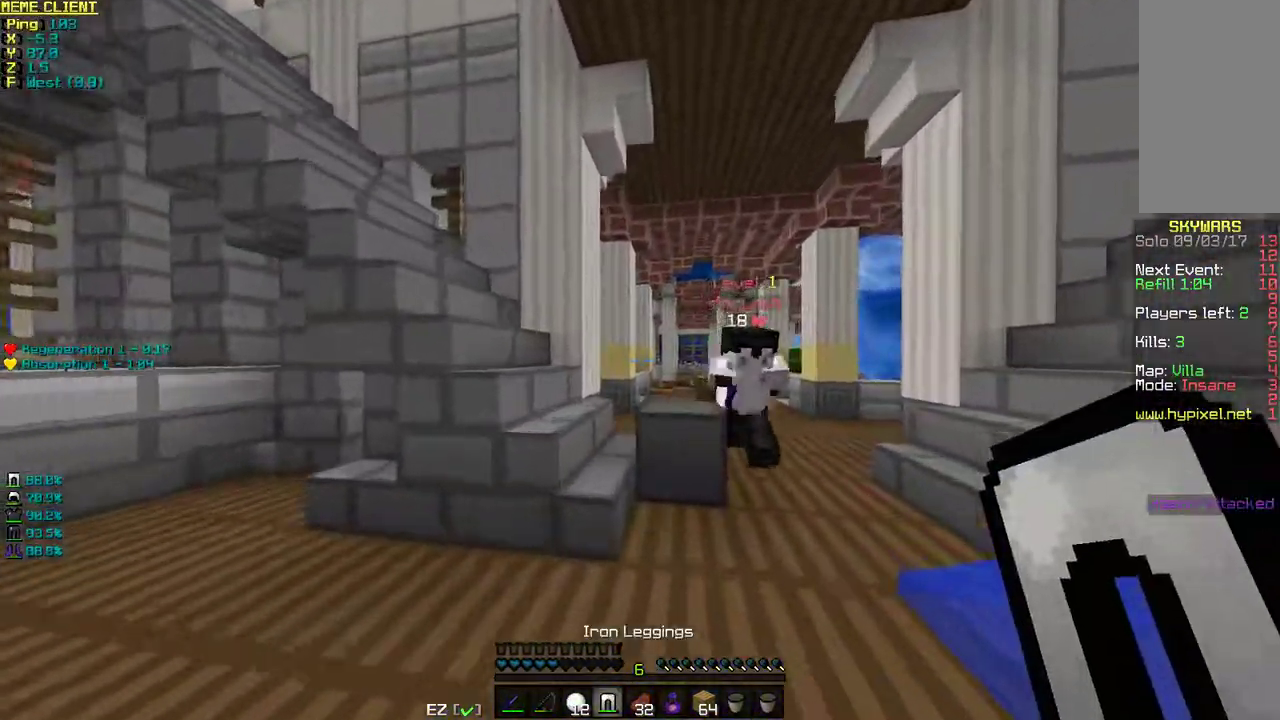
{"keys": ["d"], "mouse": [], "events": [[133, "d", "down"], [133, "mouse_right", "down"], [233, "mouse_right", "up"], [283, "mouse_left", "down"], [333, "mouse_left", "up"], [383, "mouse_left", "down"], [433, "w", "up"], [483, "mouse_left", "up"]]}
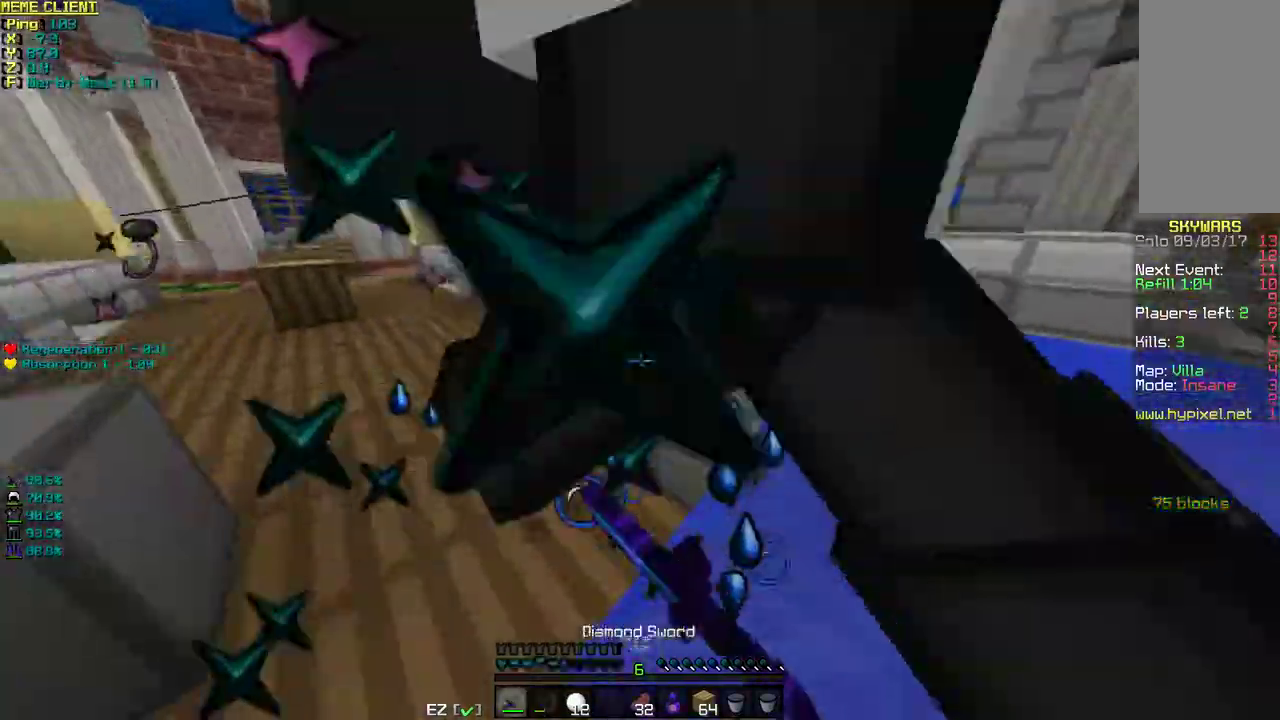
{"keys": ["d"], "mouse": ["left"], "events": [[83, "mouse_left", "down"], [83, "s", "down"], [133, "mouse_left", "up"], [183, "mouse_left", "down"], [233, "mouse_left", "up"], [333, "mouse_left", "down"], [333, "s", "up"], [433, "mouse_left", "up"], [483, "mouse_left", "down"]]}